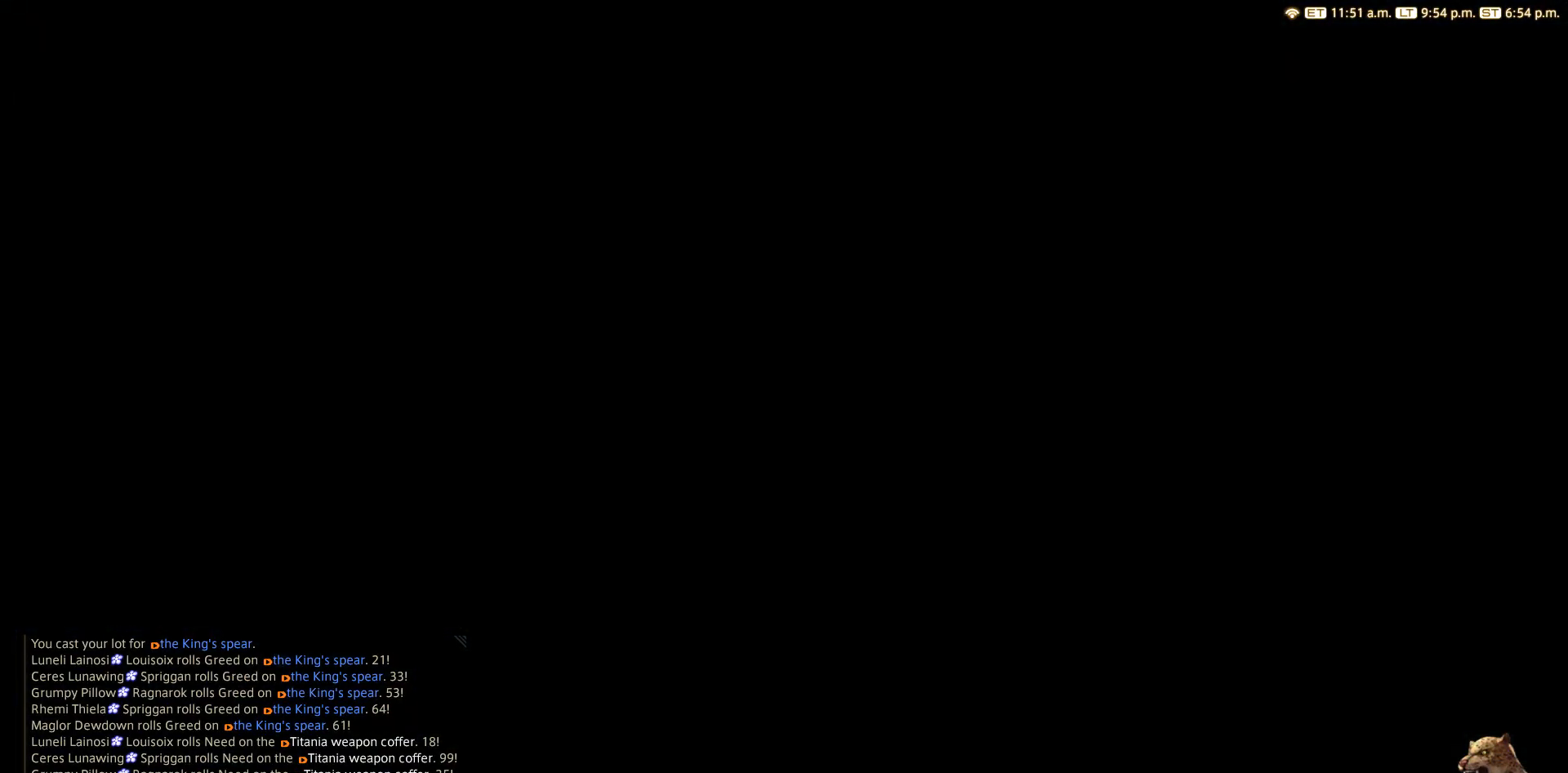
Gameplay with a controller (PlayStation layout); each line is a JSON object with the inputs held at the frame after it. "events" lists button and stick changes between this image and that frame as [ms after this image, input, new state], when the widget could be followed in between. Not read: R3.
{"buttons": [], "left_stick": "center", "right_stick": "center", "events": [[167, "CIRCLE", "down"], [267, "CIRCLE", "up"]]}
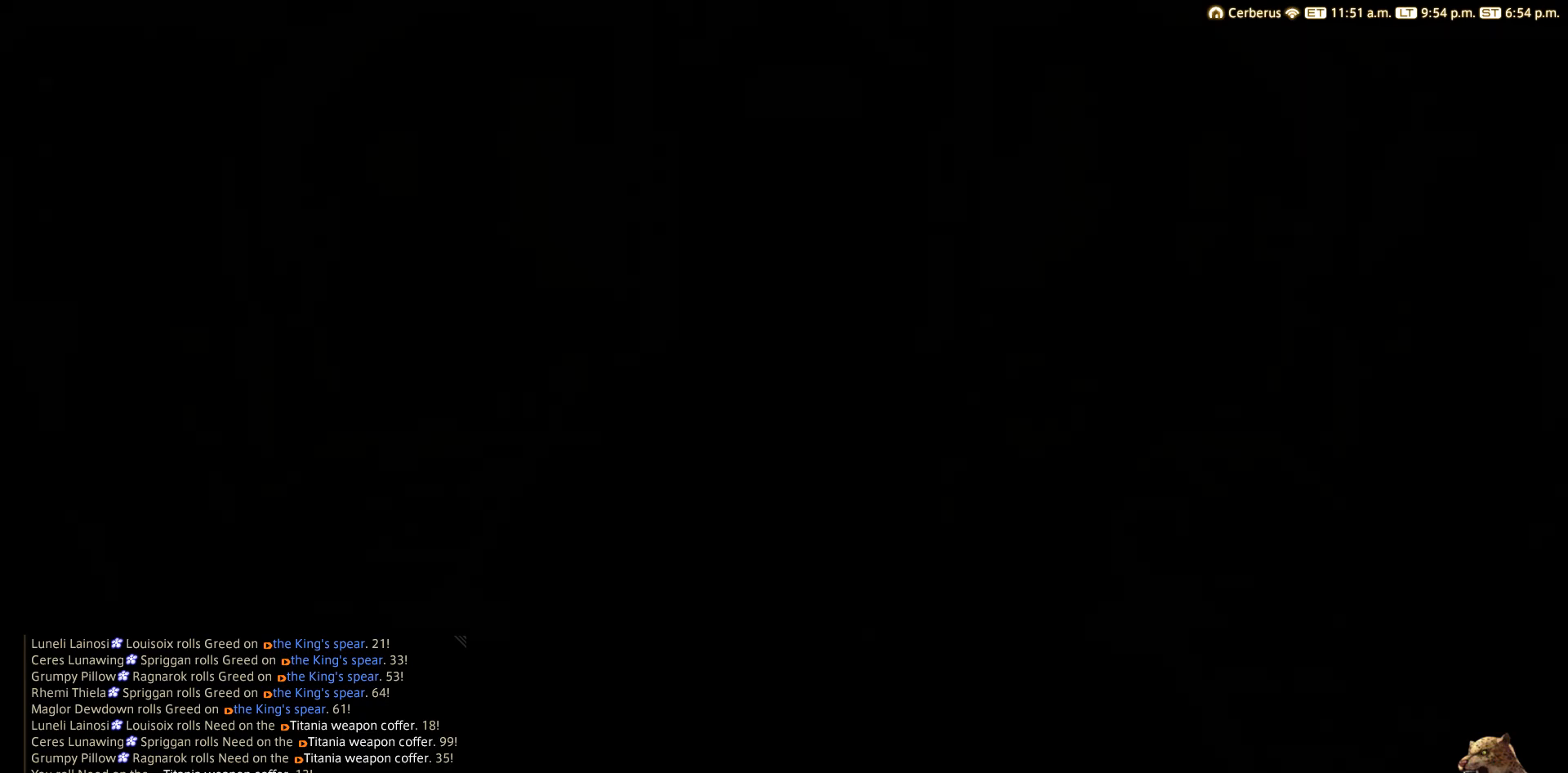
{"buttons": [], "left_stick": "center", "right_stick": "center", "events": [[367, "SELECT", "down"], [433, "SELECT", "up"]]}
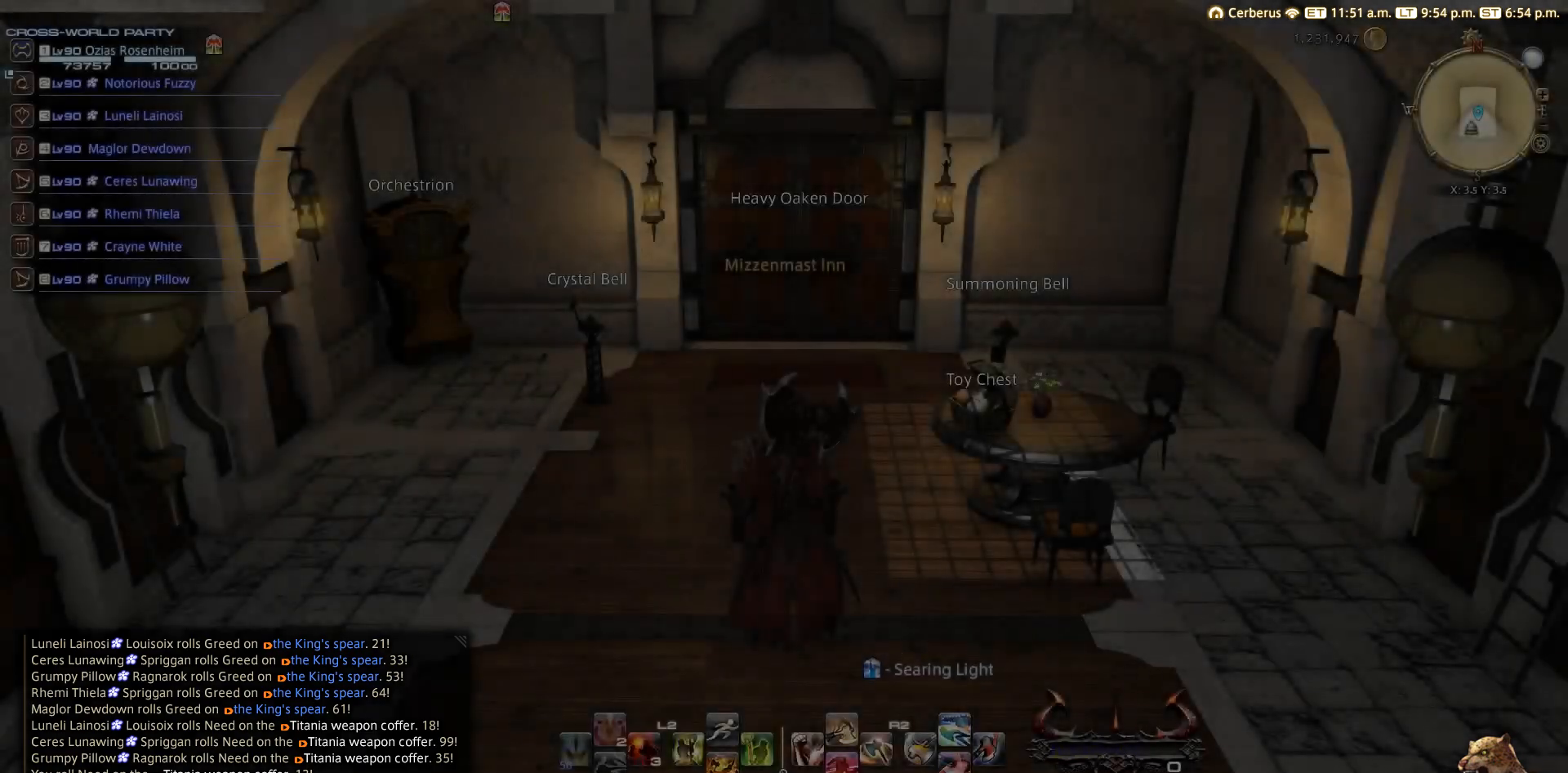
{"buttons": ["DPAD_UP"], "left_stick": "center", "right_stick": "center", "events": [[167, "DPAD_UP", "down"]]}
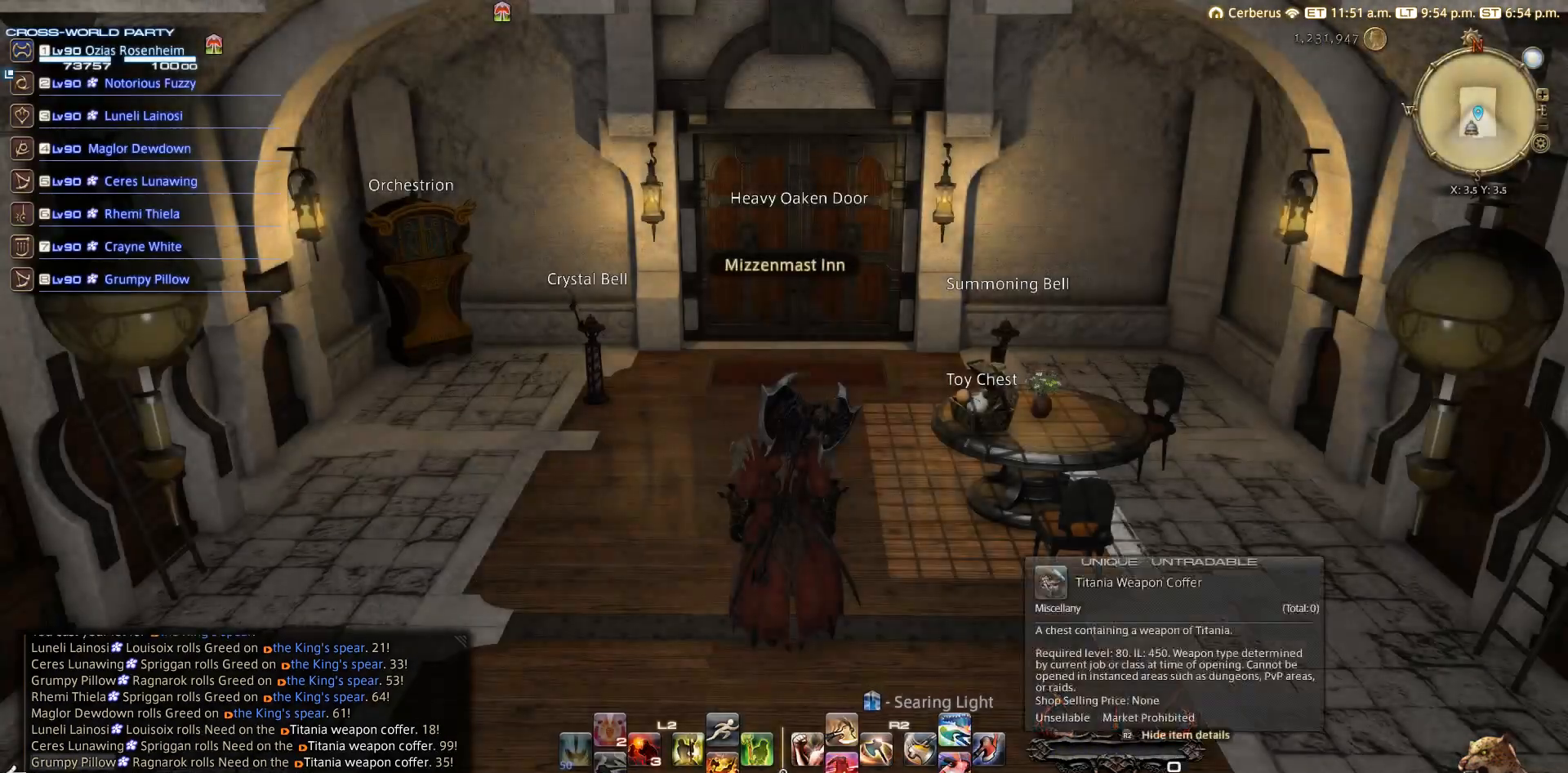
{"buttons": ["DPAD_UP"], "left_stick": "center", "right_stick": "center", "events": []}
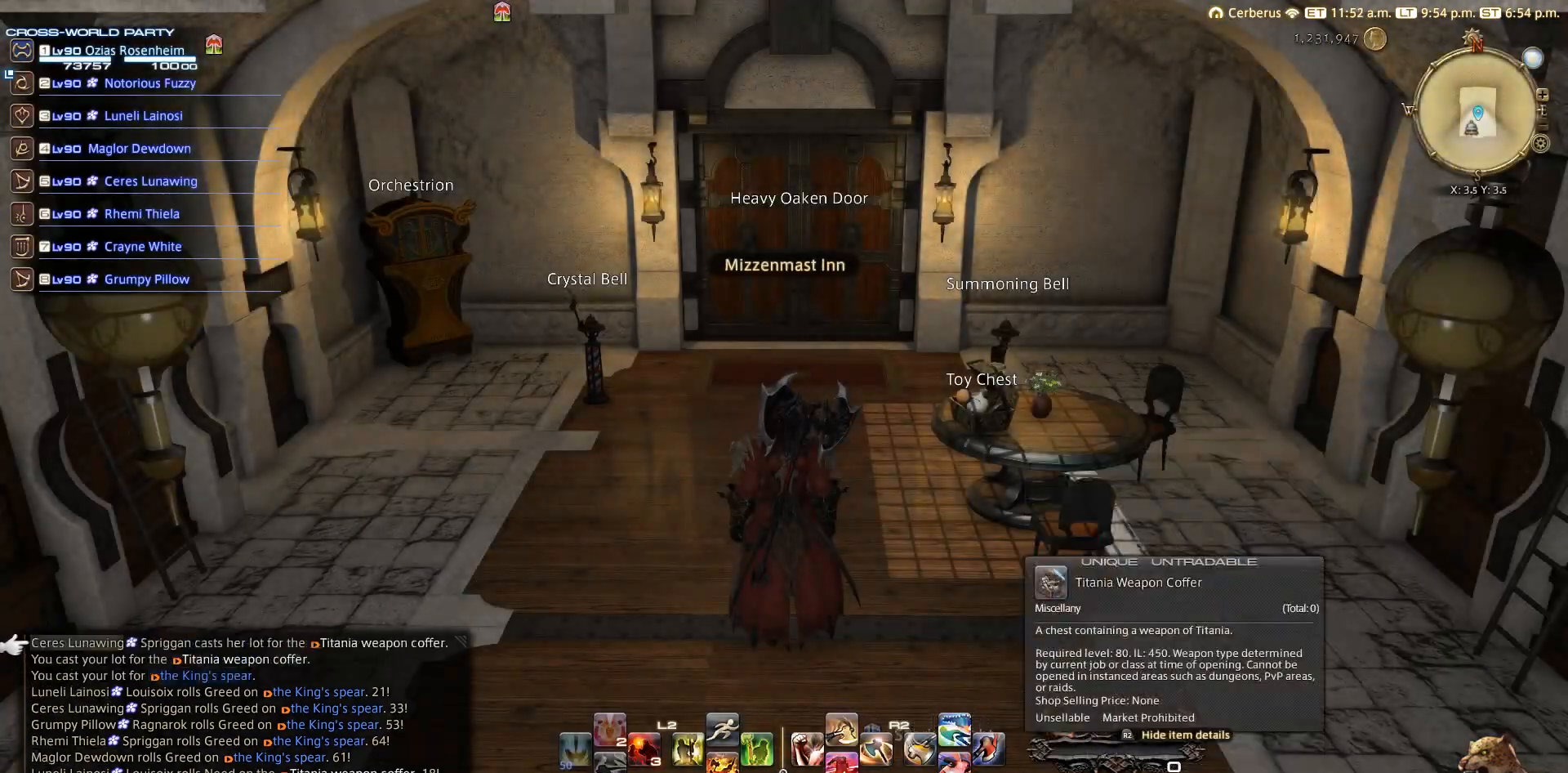
{"buttons": ["DPAD_UP"], "left_stick": "center", "right_stick": "center", "events": []}
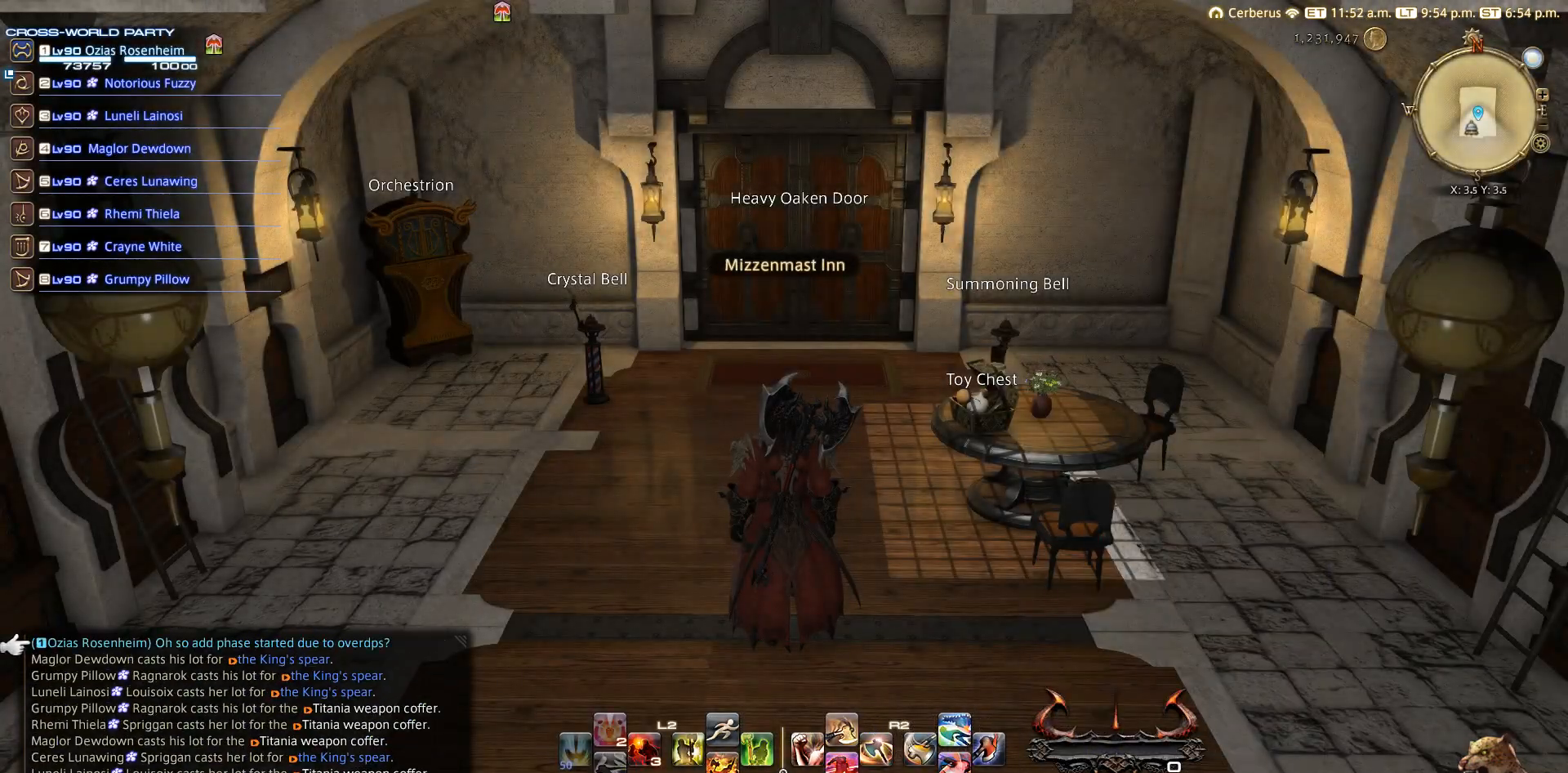
{"buttons": [], "left_stick": "center", "right_stick": "center", "events": [[250, "DPAD_UP", "up"], [367, "CIRCLE", "down"], [467, "CIRCLE", "up"]]}
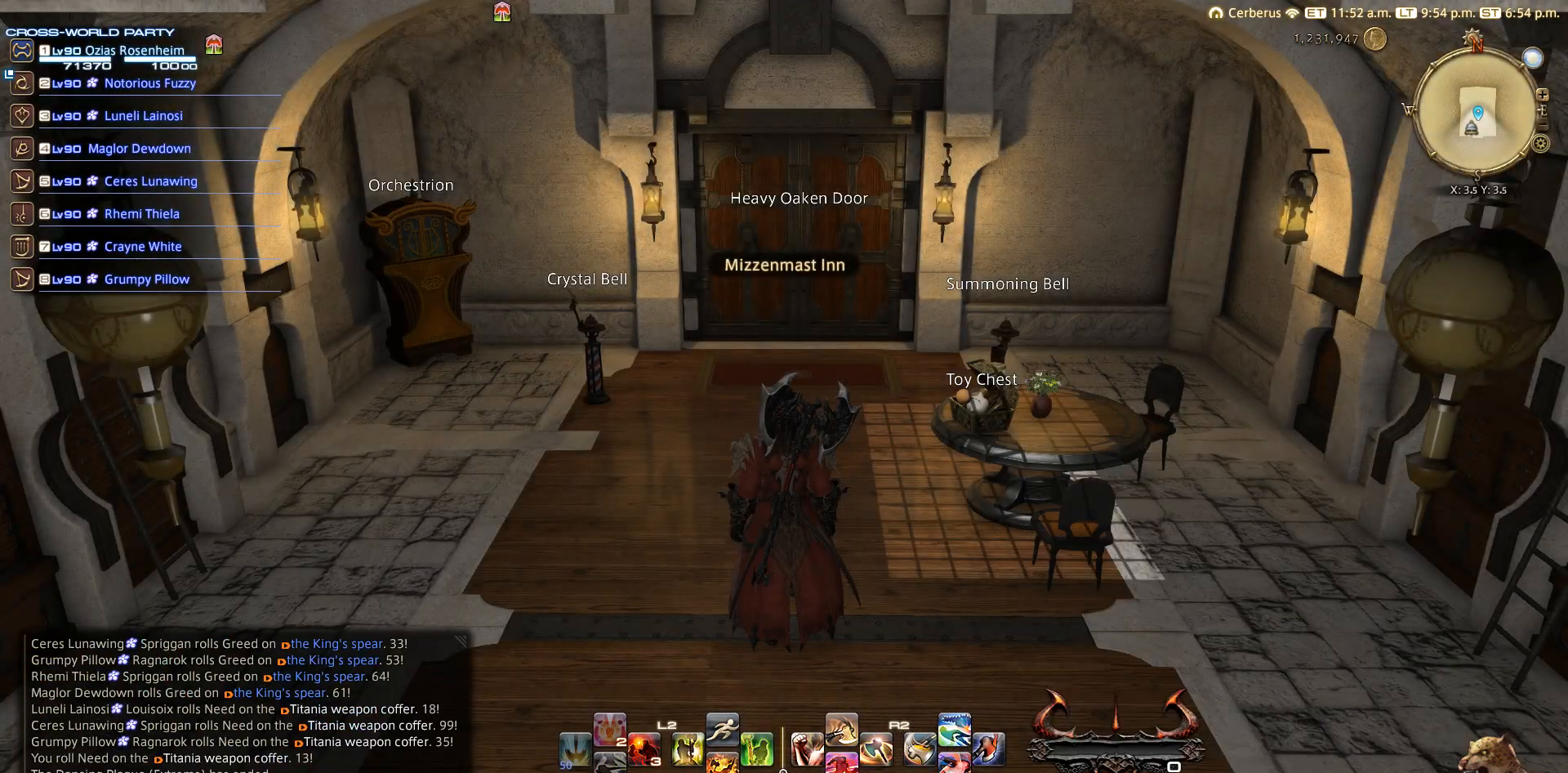
{"buttons": [], "left_stick": "center", "right_stick": "center", "events": [[67, "CIRCLE", "down"], [267, "CIRCLE", "up"], [350, "SELECT", "down"], [467, "SELECT", "up"]]}
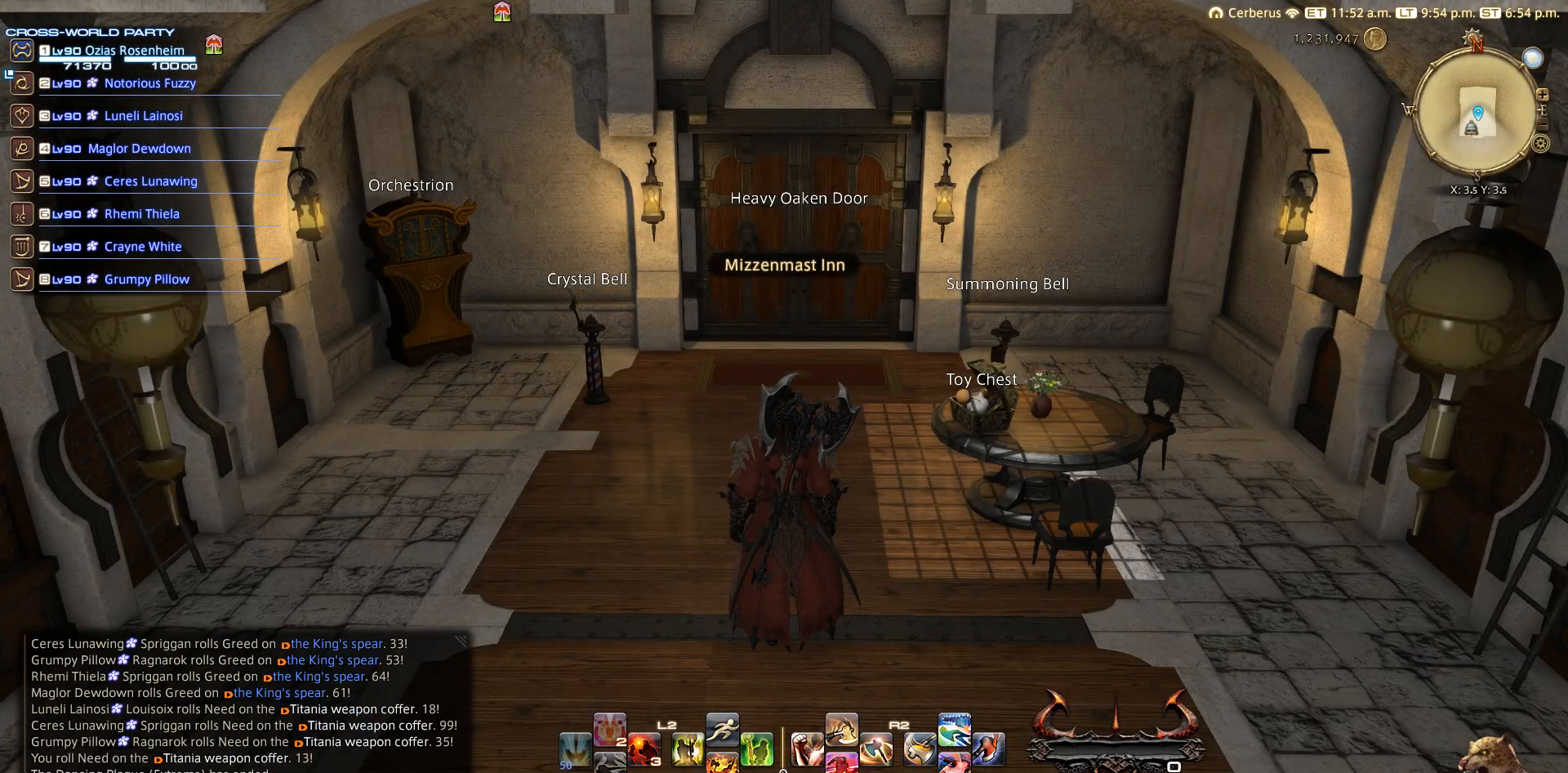
{"buttons": ["DPAD_UP"], "left_stick": "center", "right_stick": "center", "events": [[167, "DPAD_UP", "down"]]}
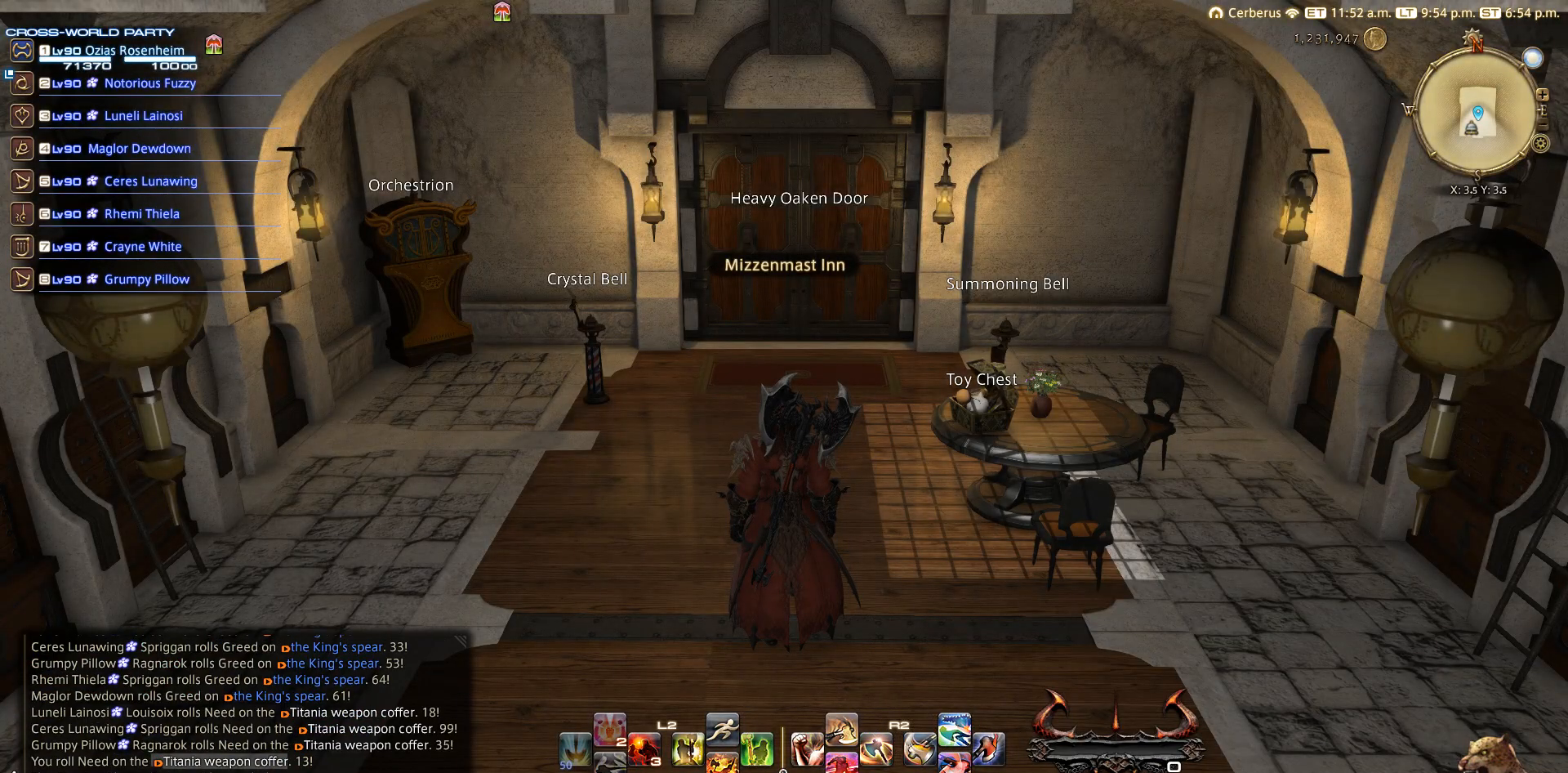
{"buttons": ["DPAD_UP"], "left_stick": "center", "right_stick": "center", "events": []}
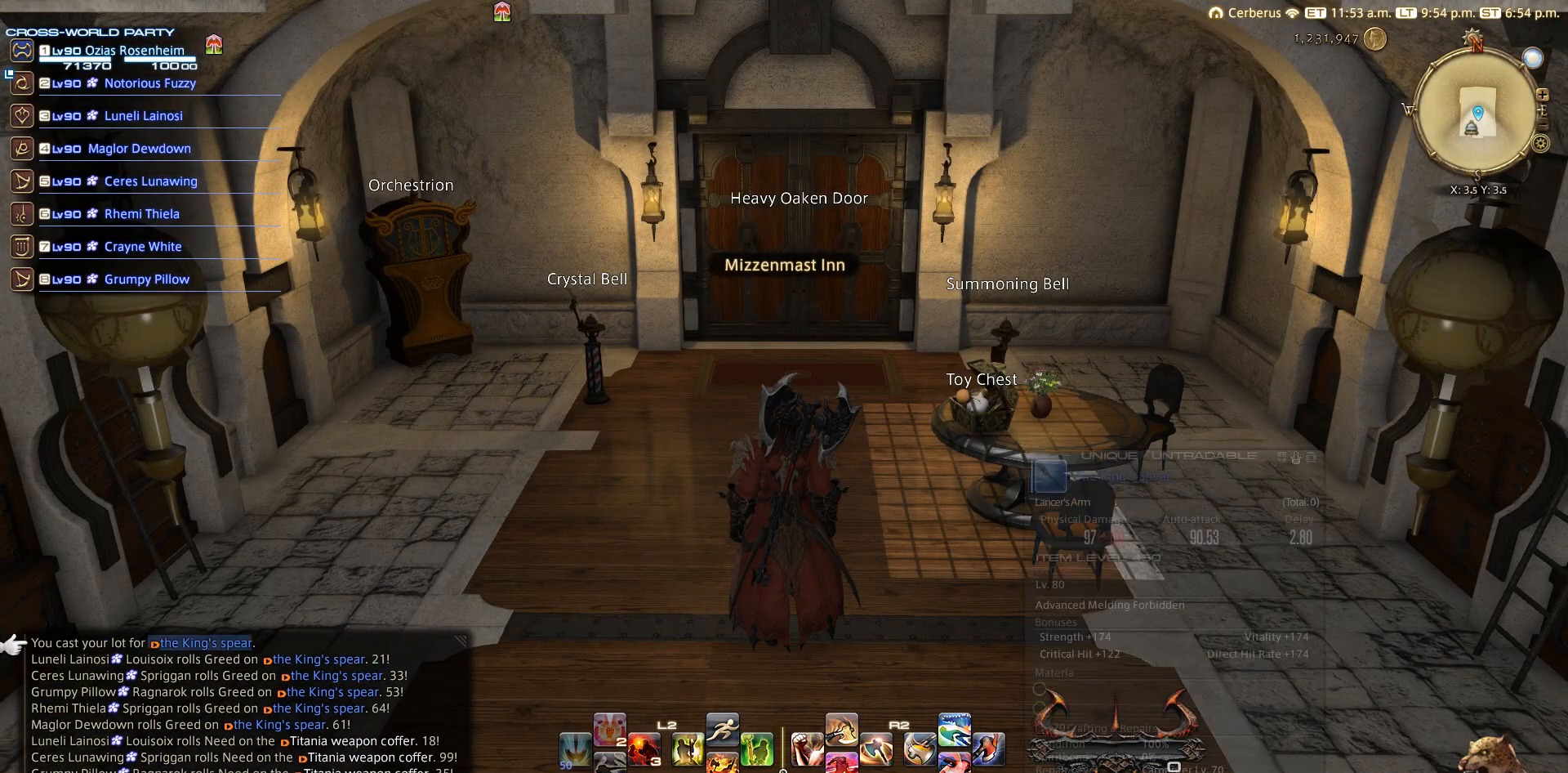
{"buttons": ["DPAD_UP"], "left_stick": "center", "right_stick": "center", "events": []}
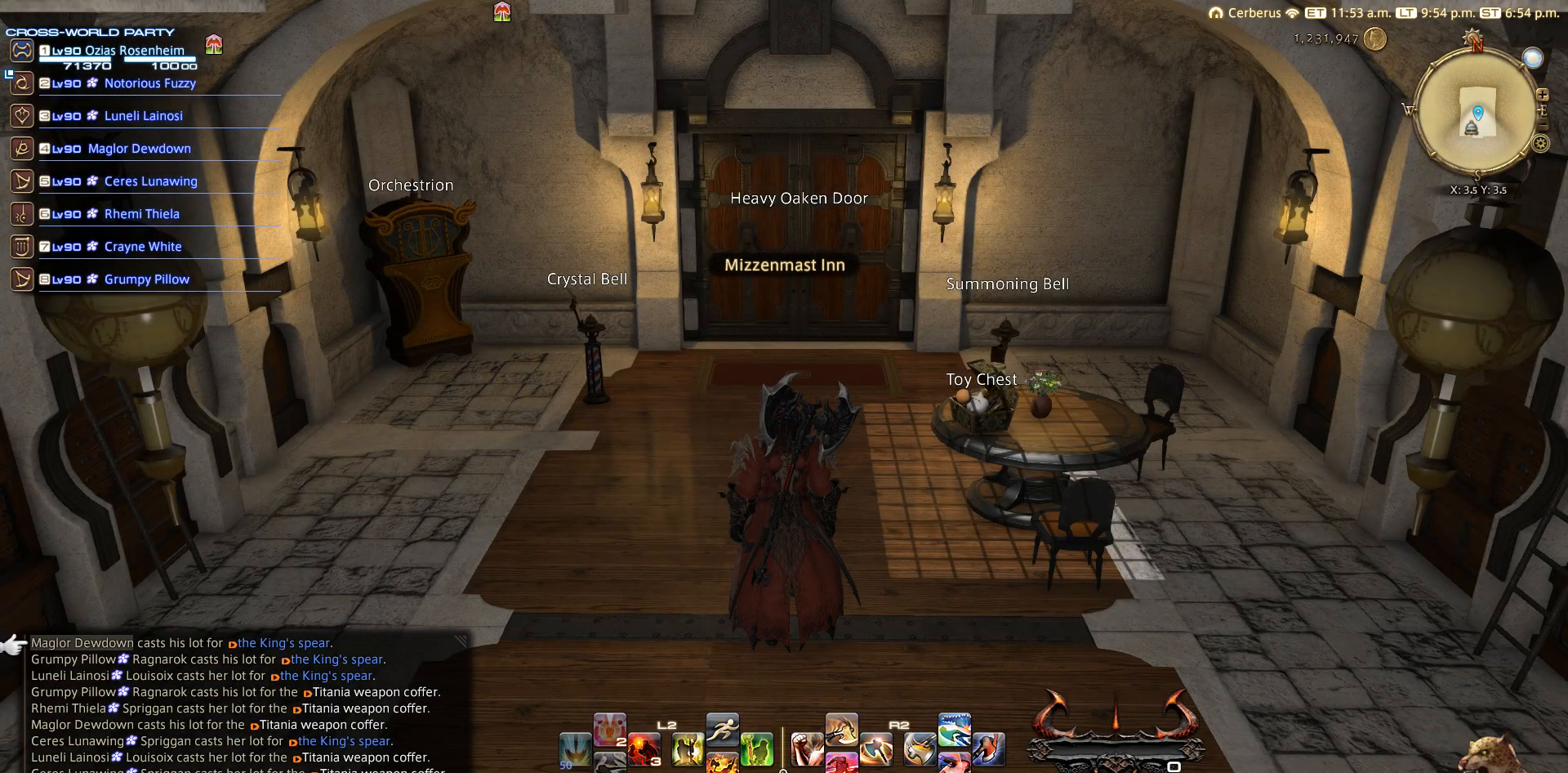
{"buttons": [], "left_stick": "center", "right_stick": "center", "events": [[467, "DPAD_UP", "up"]]}
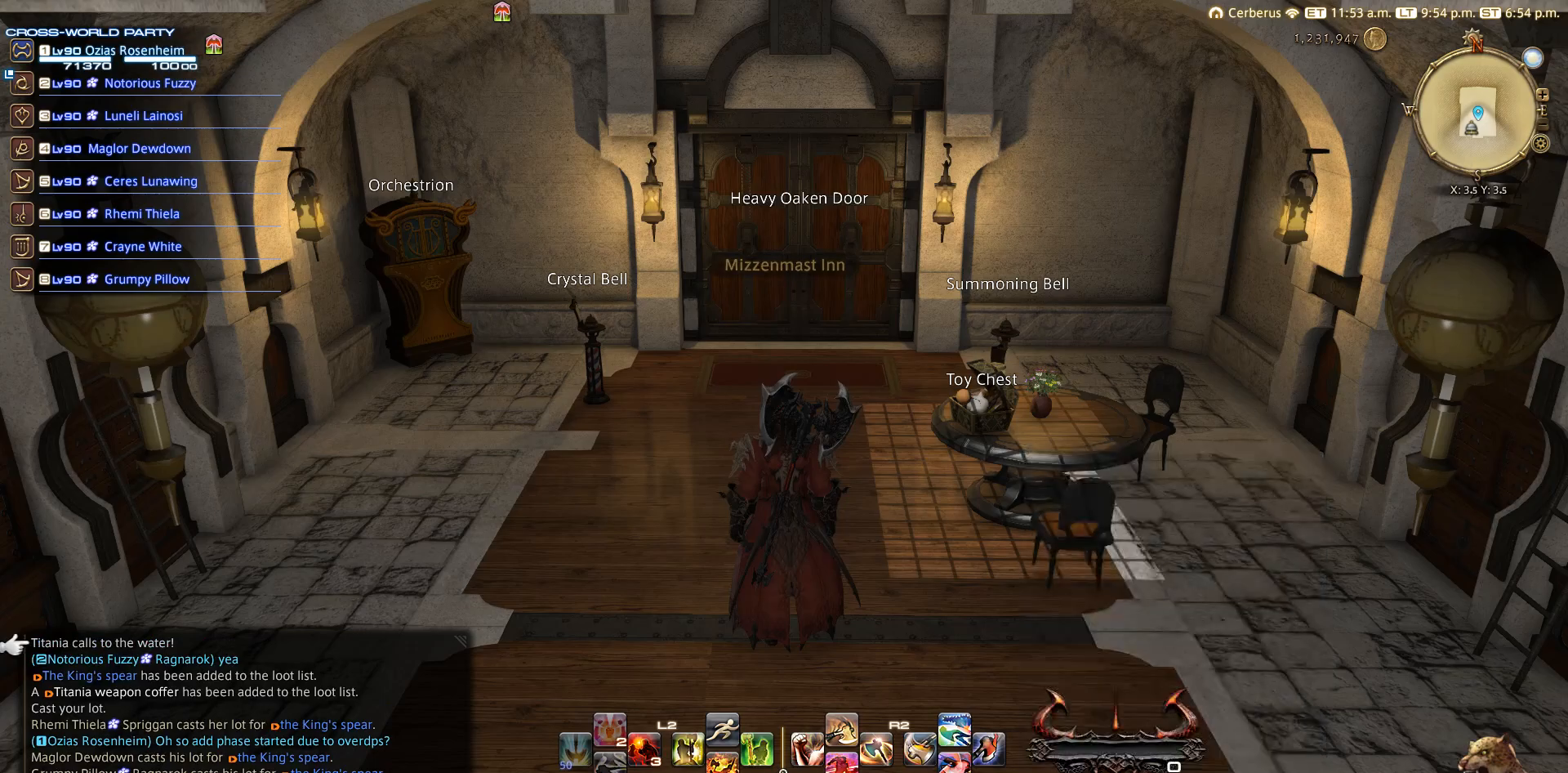
{"buttons": ["DPAD_UP"], "left_stick": "center", "right_stick": "center", "events": [[167, "DPAD_UP", "down"]]}
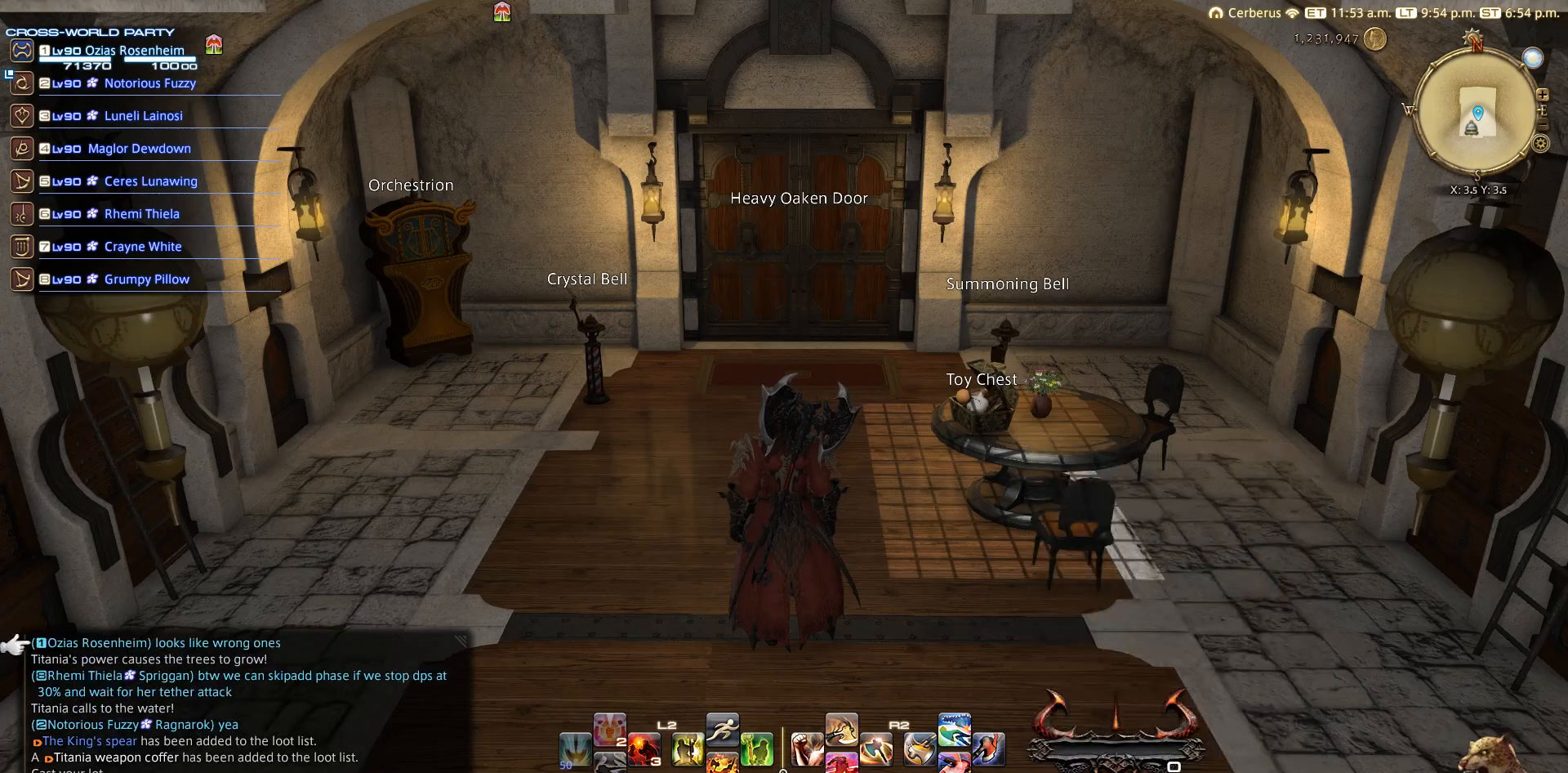
{"buttons": [], "left_stick": "center", "right_stick": "center", "events": [[67, "DPAD_UP", "up"]]}
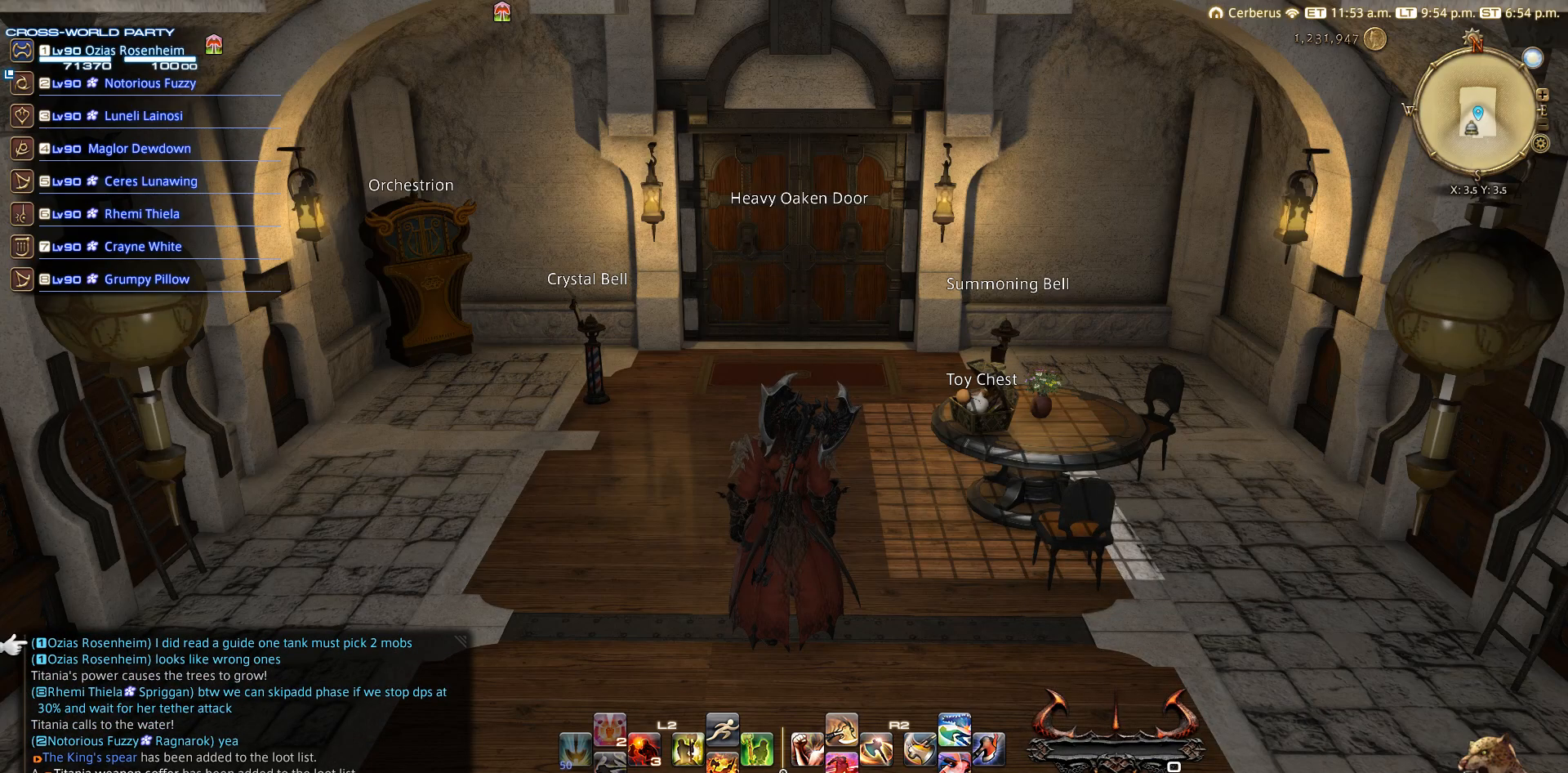
{"buttons": ["DPAD_DOWN"], "left_stick": "center", "right_stick": "center", "events": [[117, "DPAD_DOWN", "down"]]}
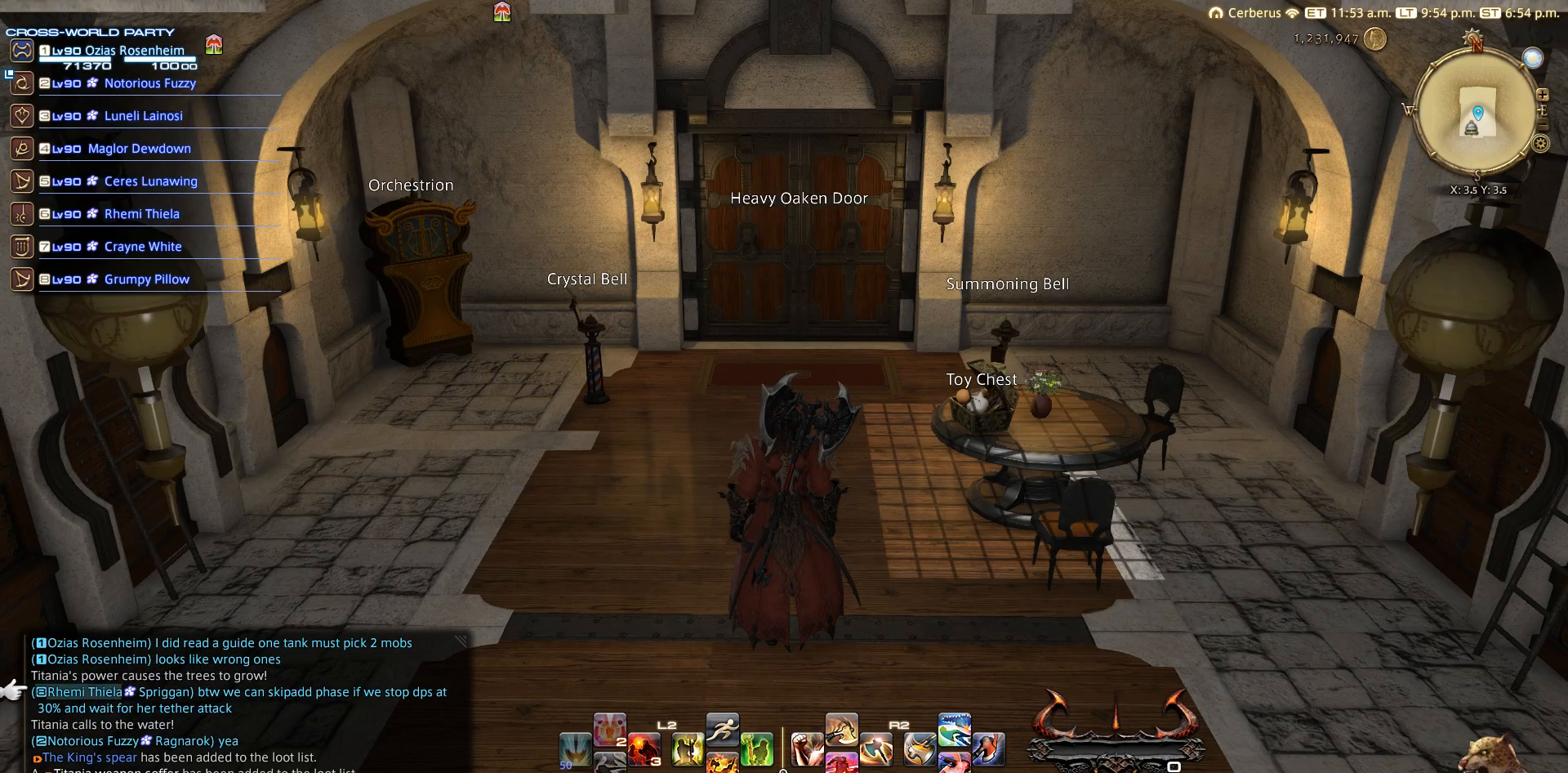
{"buttons": [], "left_stick": "center", "right_stick": "center", "events": [[50, "DPAD_DOWN", "up"]]}
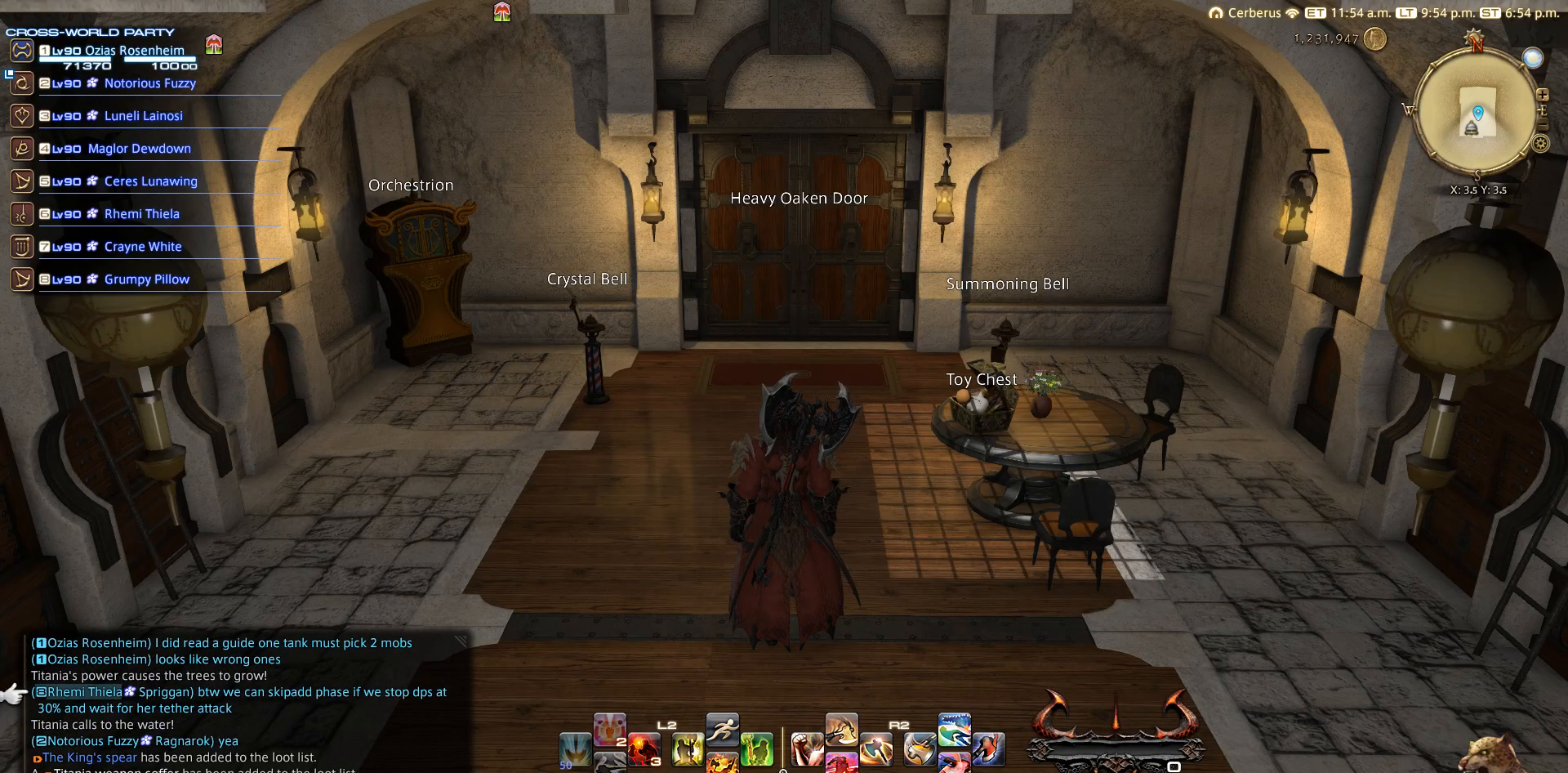
{"buttons": [], "left_stick": "center", "right_stick": "center", "events": []}
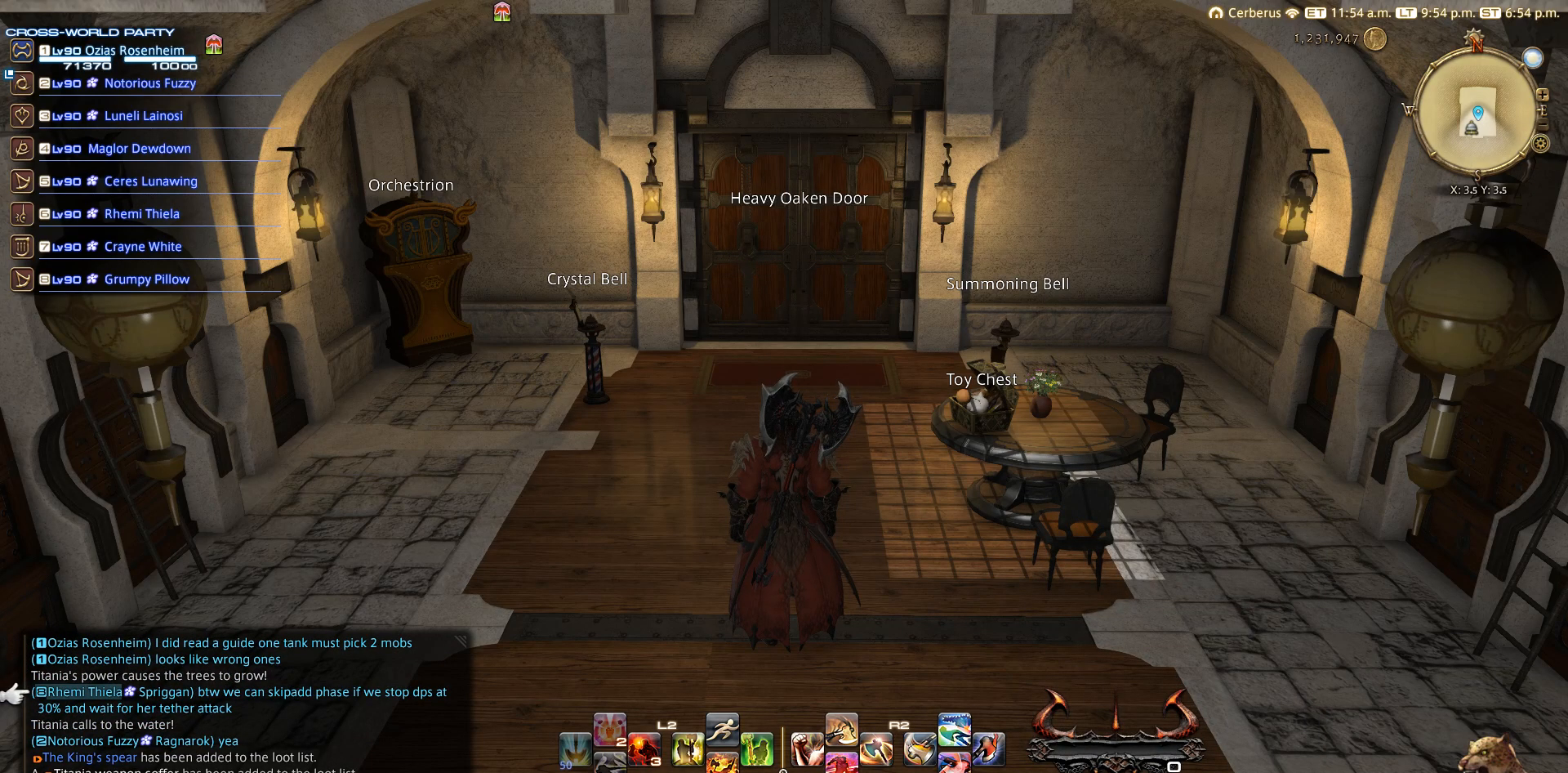
{"buttons": [], "left_stick": "center", "right_stick": "center", "events": []}